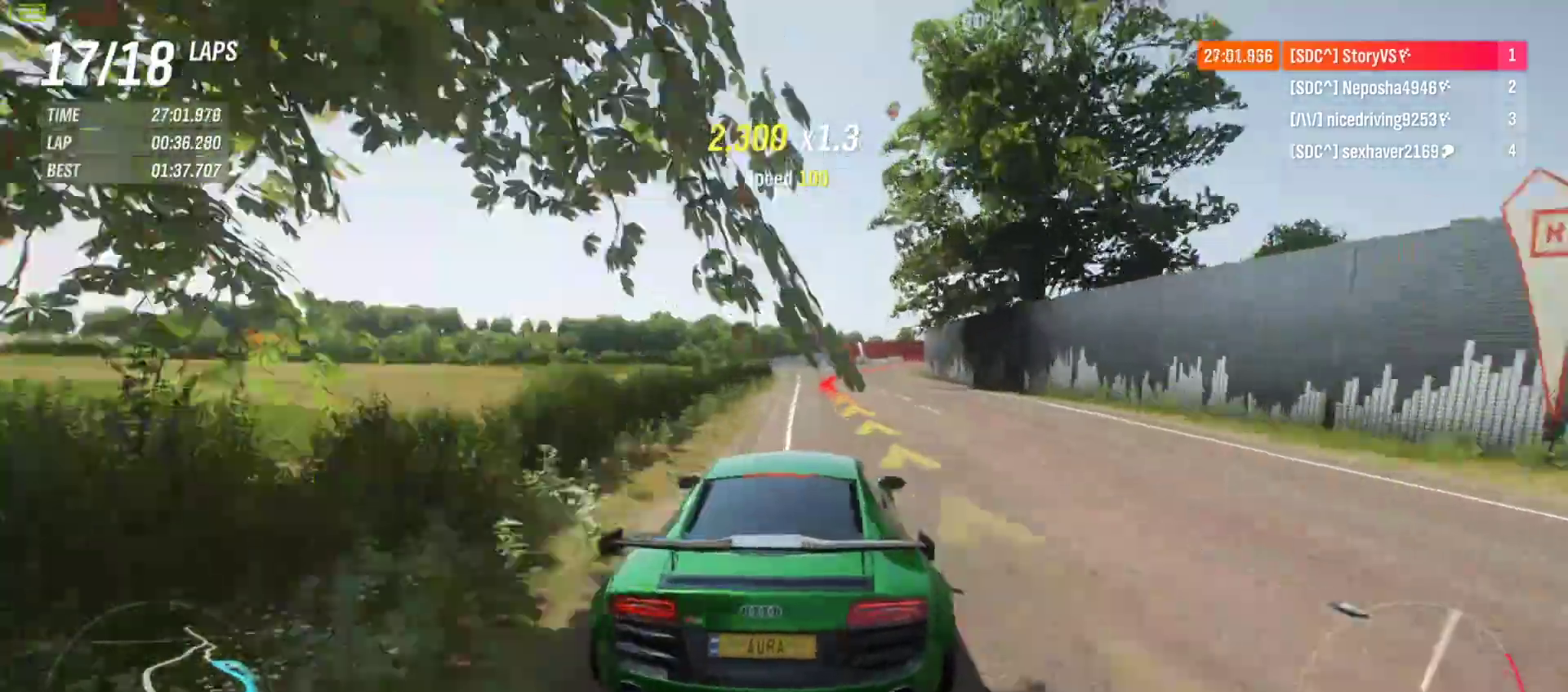
Gameplay with a controller (PlayStation layout); each line is a JSON object with the inputs held at the frame after it. "events" lists button and stick changes between this image and that frame as [ms after this image, input, new state], when the widget could be followed in between. Not read: L3 R3 right_stick.
{"buttons": [], "left_stick": "right", "events": [[133, "R2", "up"], [267, "L2", "up"]]}
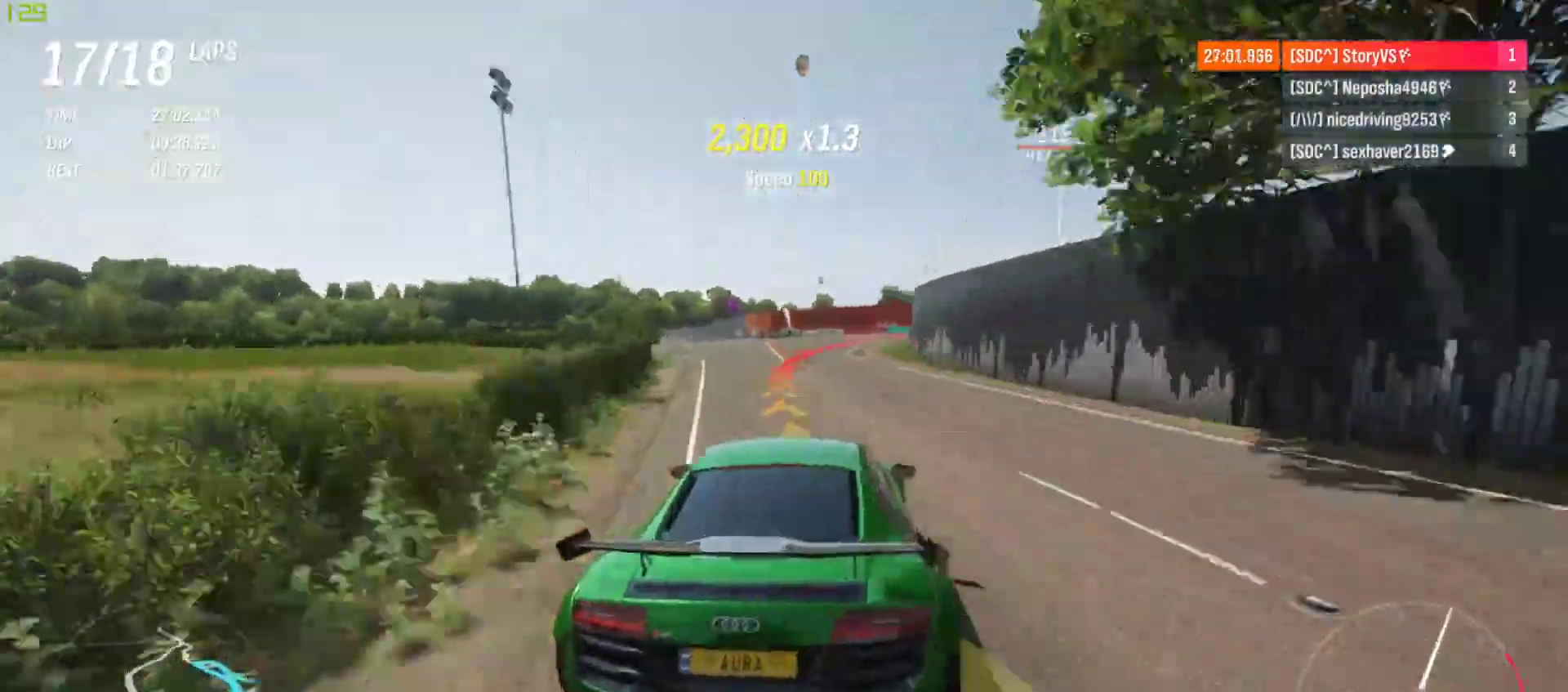
{"buttons": ["R2"], "left_stick": "right", "events": [[100, "R2", "down"]]}
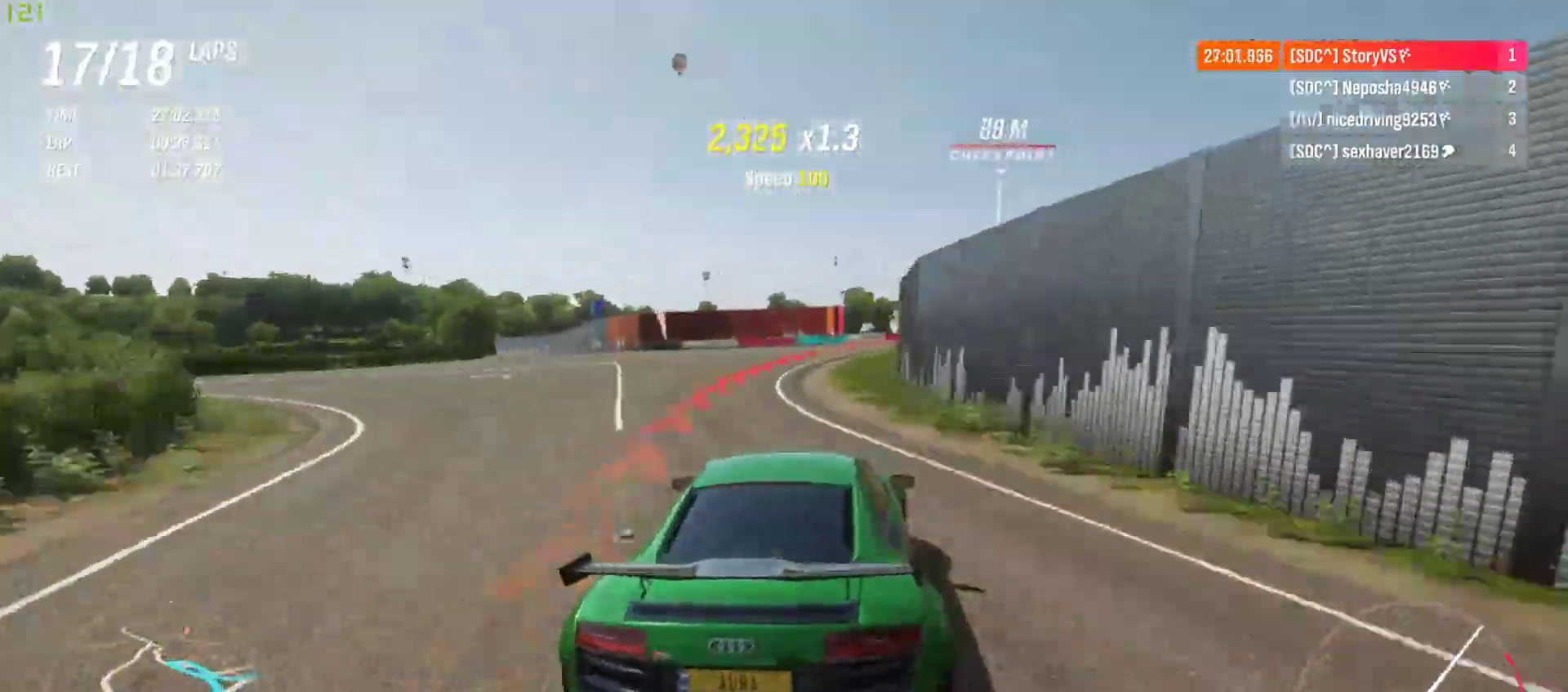
{"buttons": ["R2"], "left_stick": "right", "events": []}
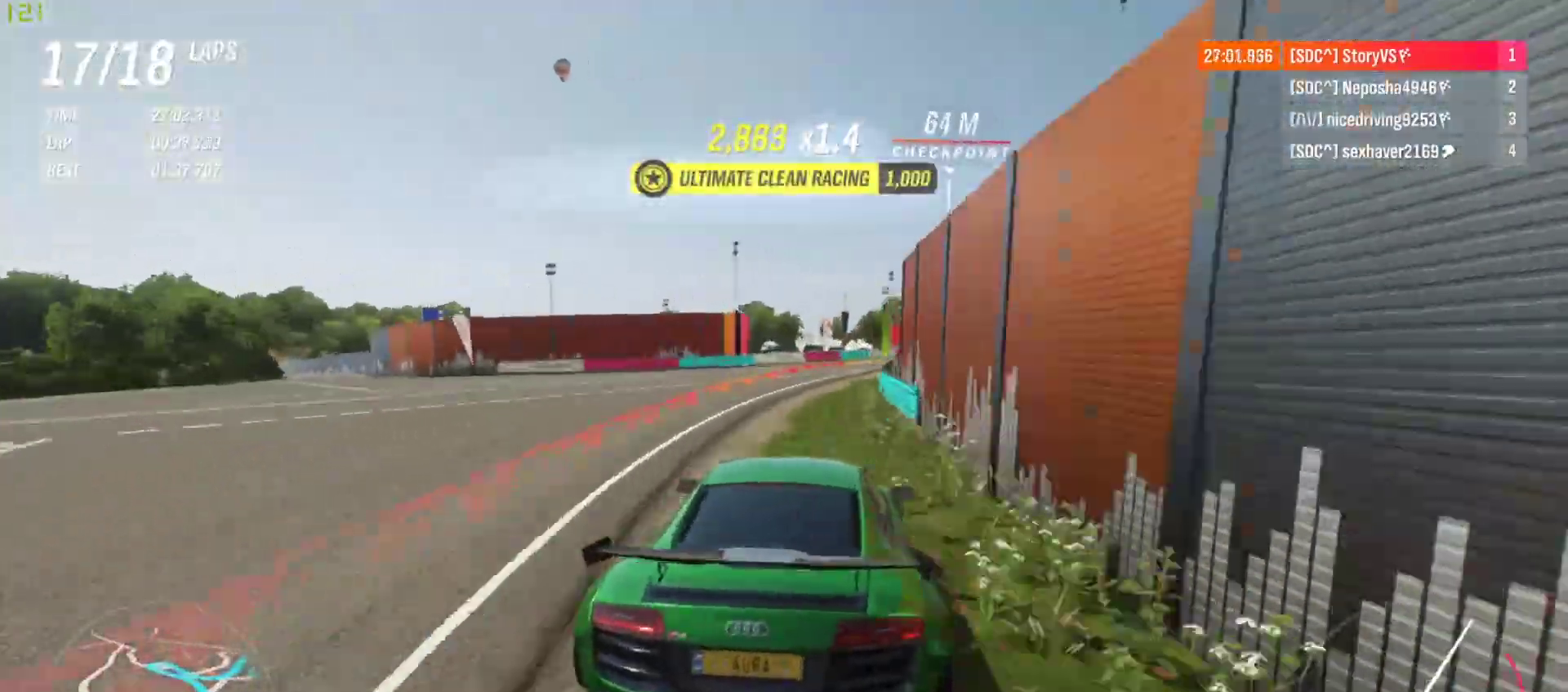
{"buttons": ["R2"], "left_stick": "center", "events": [[400, "left_stick", "center"]]}
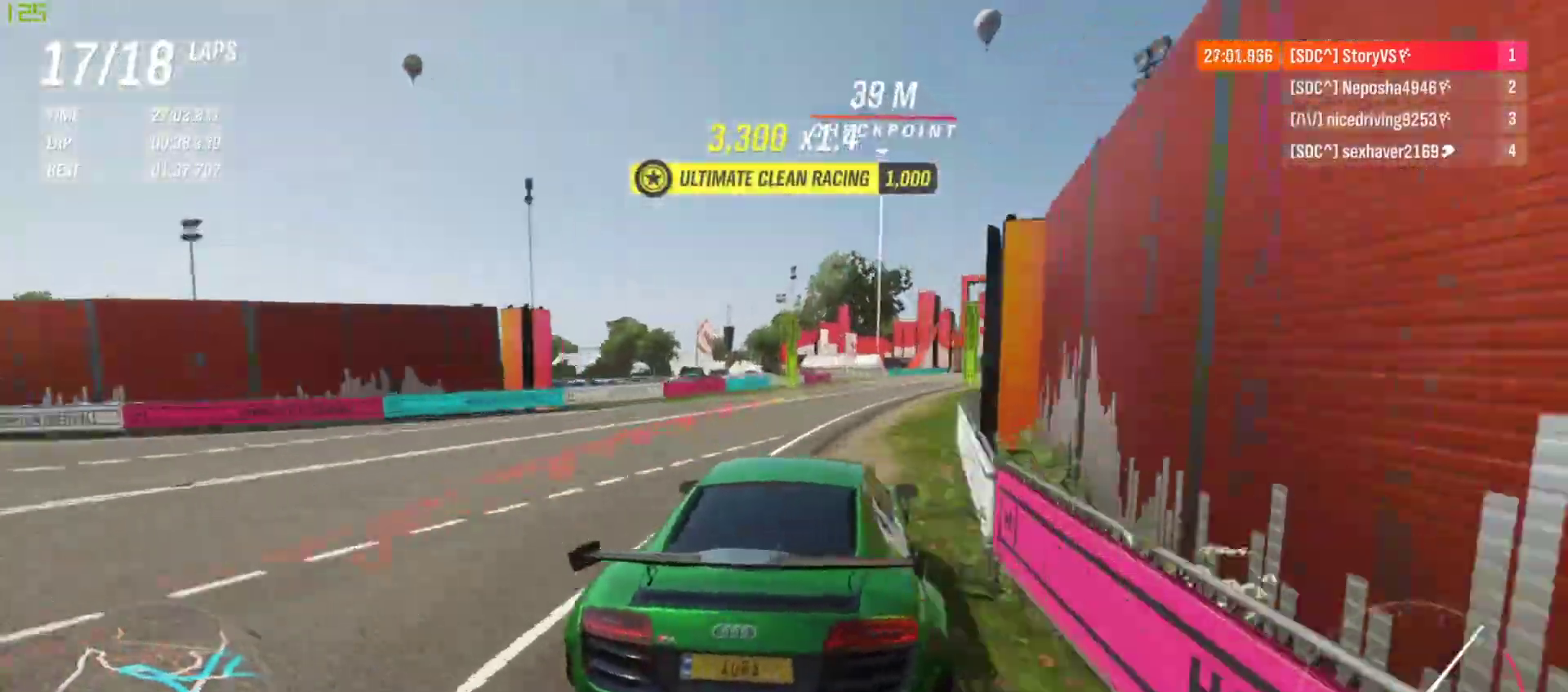
{"buttons": ["R2"], "left_stick": "right", "events": [[33, "left_stick", "right"], [167, "left_stick", "center"], [267, "left_stick", "right"]]}
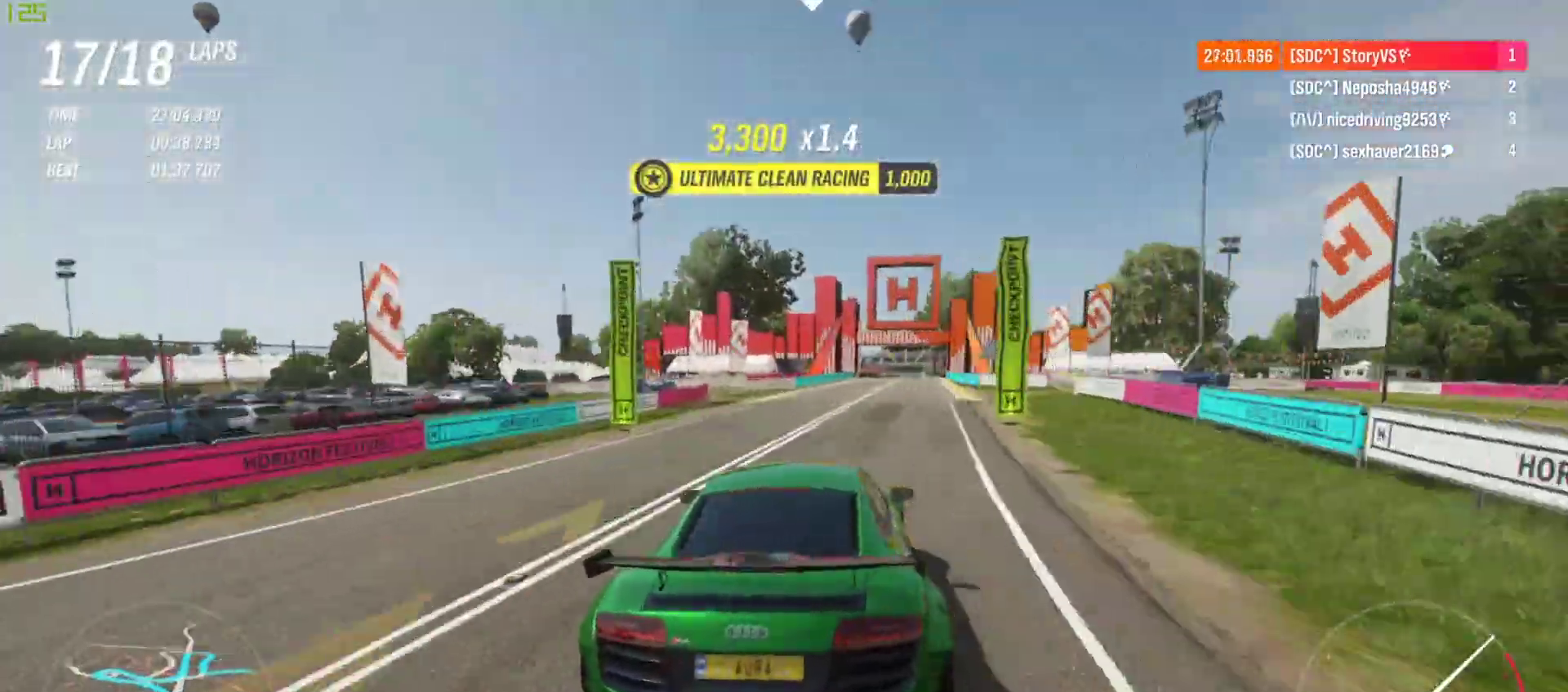
{"buttons": ["R2"], "left_stick": "center", "events": [[200, "left_stick", "center"], [300, "left_stick", "right"], [433, "left_stick", "center"]]}
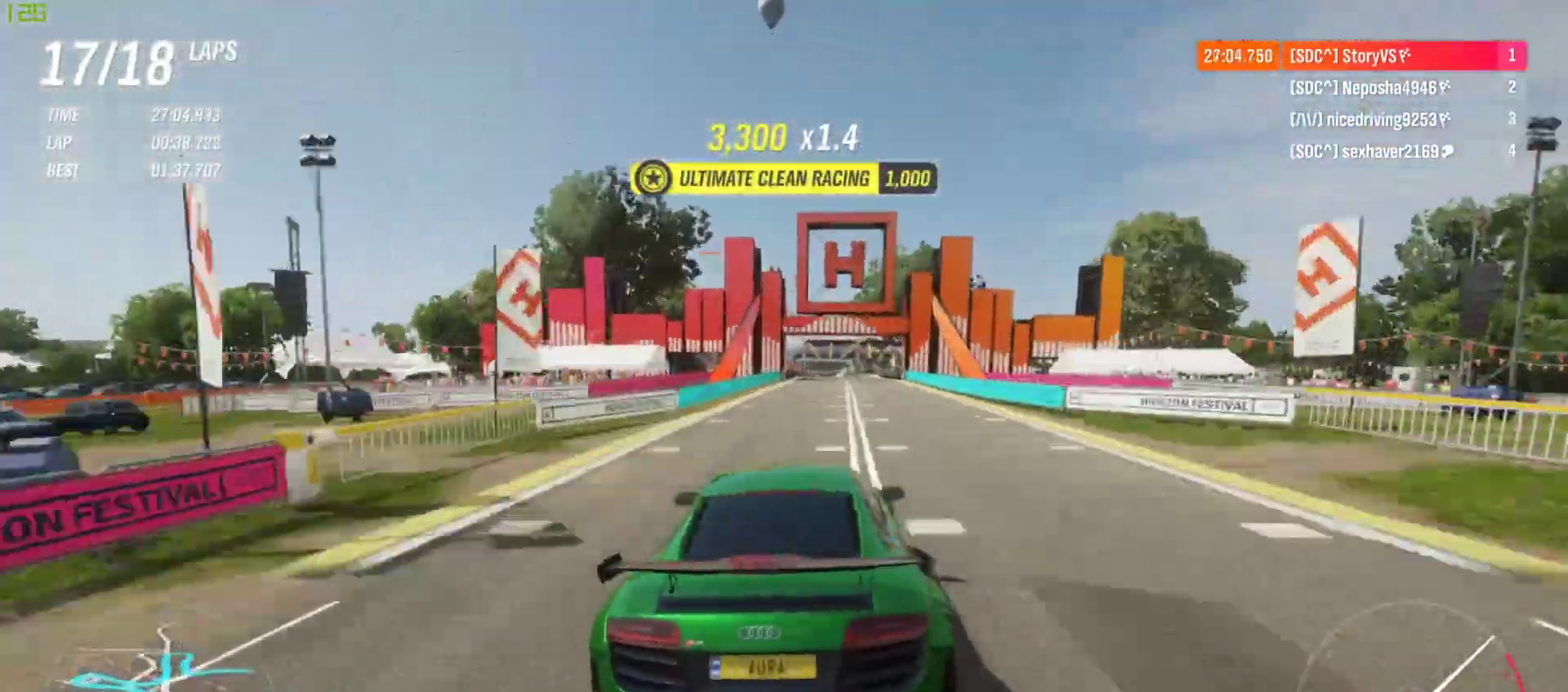
{"buttons": ["R2"], "left_stick": "right", "events": [[33, "left_stick", "right"], [133, "left_stick", "center"], [233, "left_stick", "right"]]}
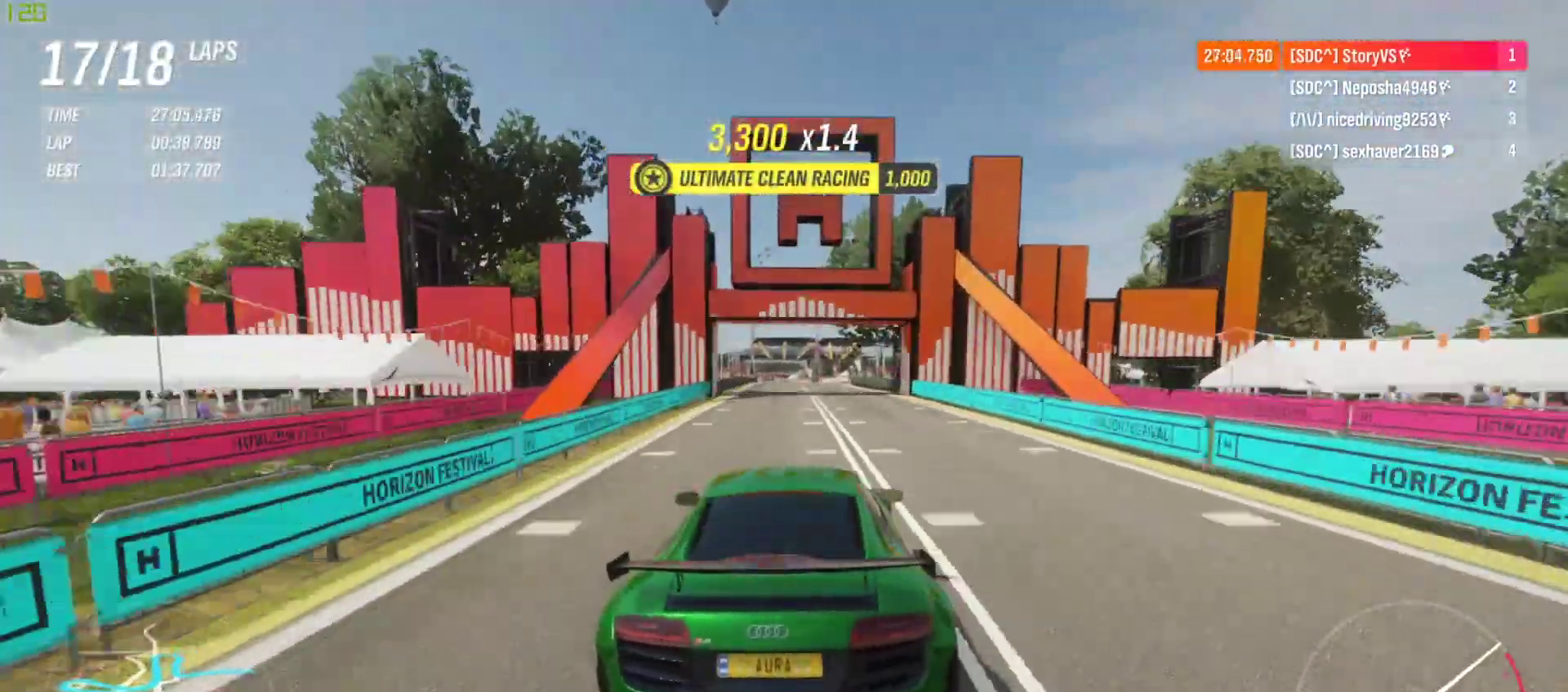
{"buttons": ["R2"], "left_stick": "center", "events": [[67, "left_stick", "center"], [300, "left_stick", "right"], [400, "left_stick", "center"]]}
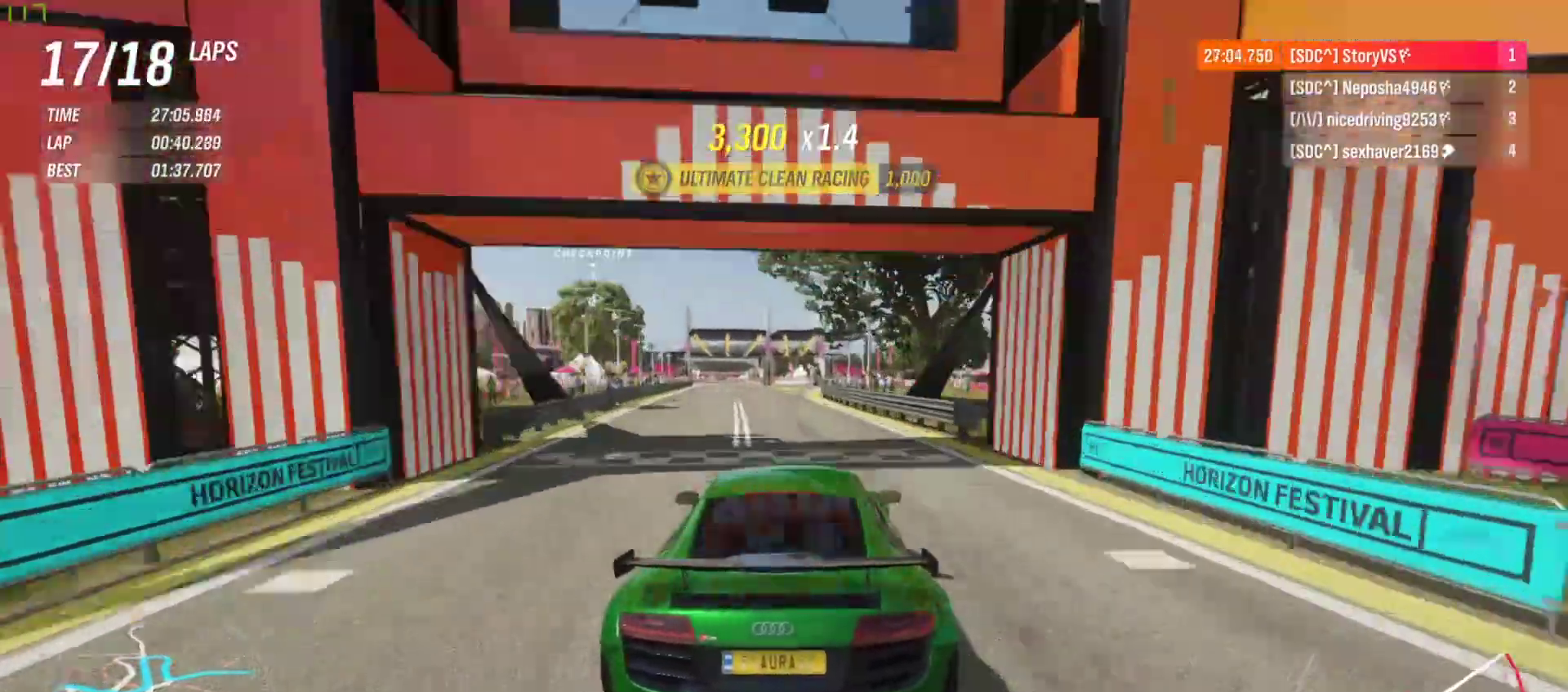
{"buttons": ["R2"], "left_stick": "center", "events": [[167, "left_stick", "left"], [267, "left_stick", "center"]]}
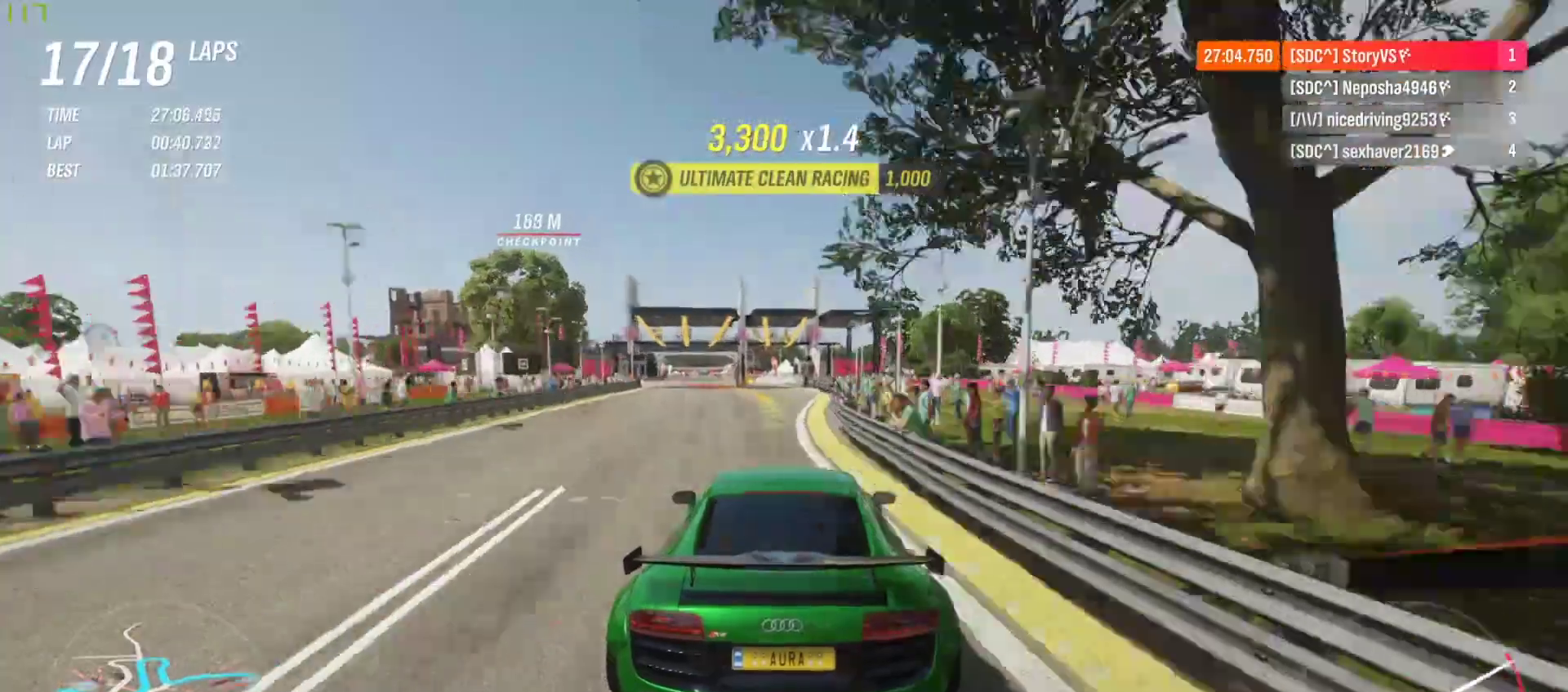
{"buttons": ["R2"], "left_stick": "left", "events": [[100, "left_stick", "left"]]}
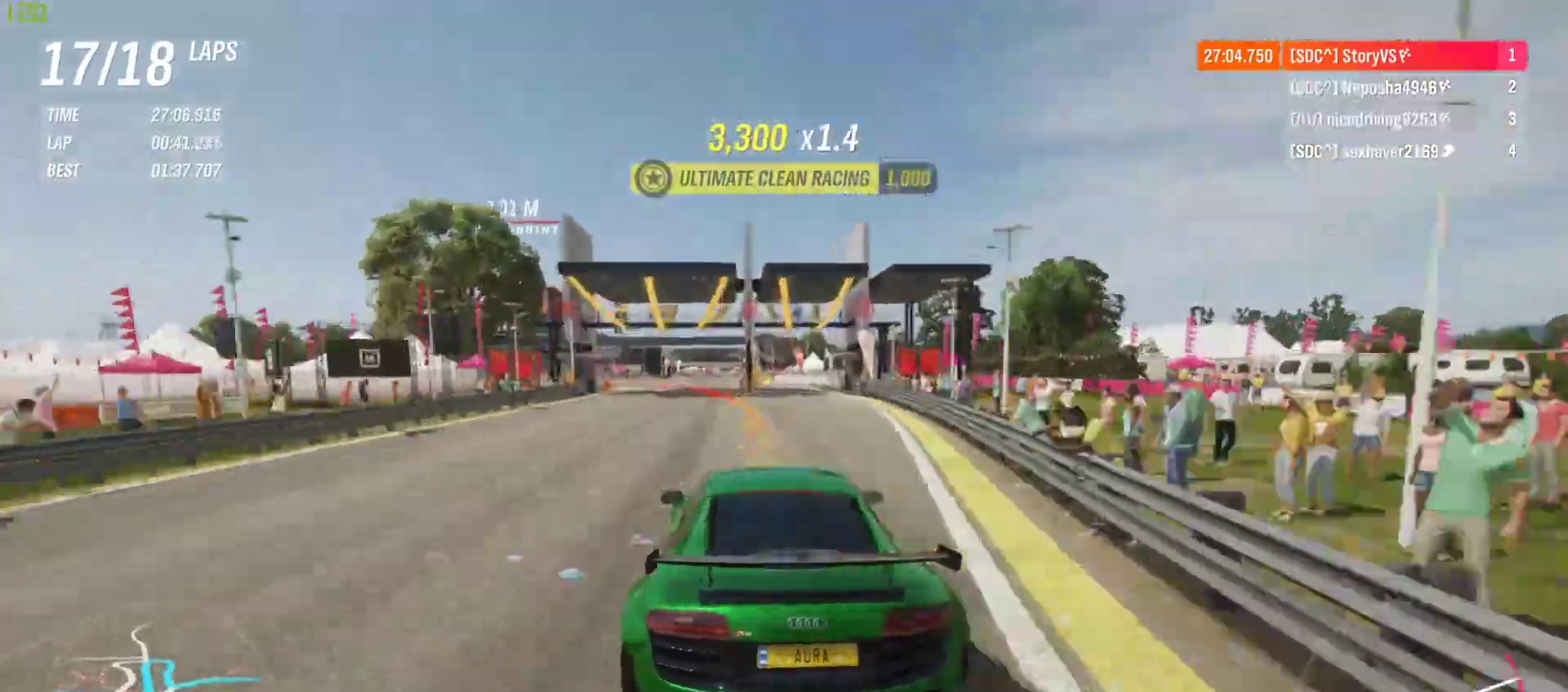
{"buttons": ["R2"], "left_stick": "left", "events": []}
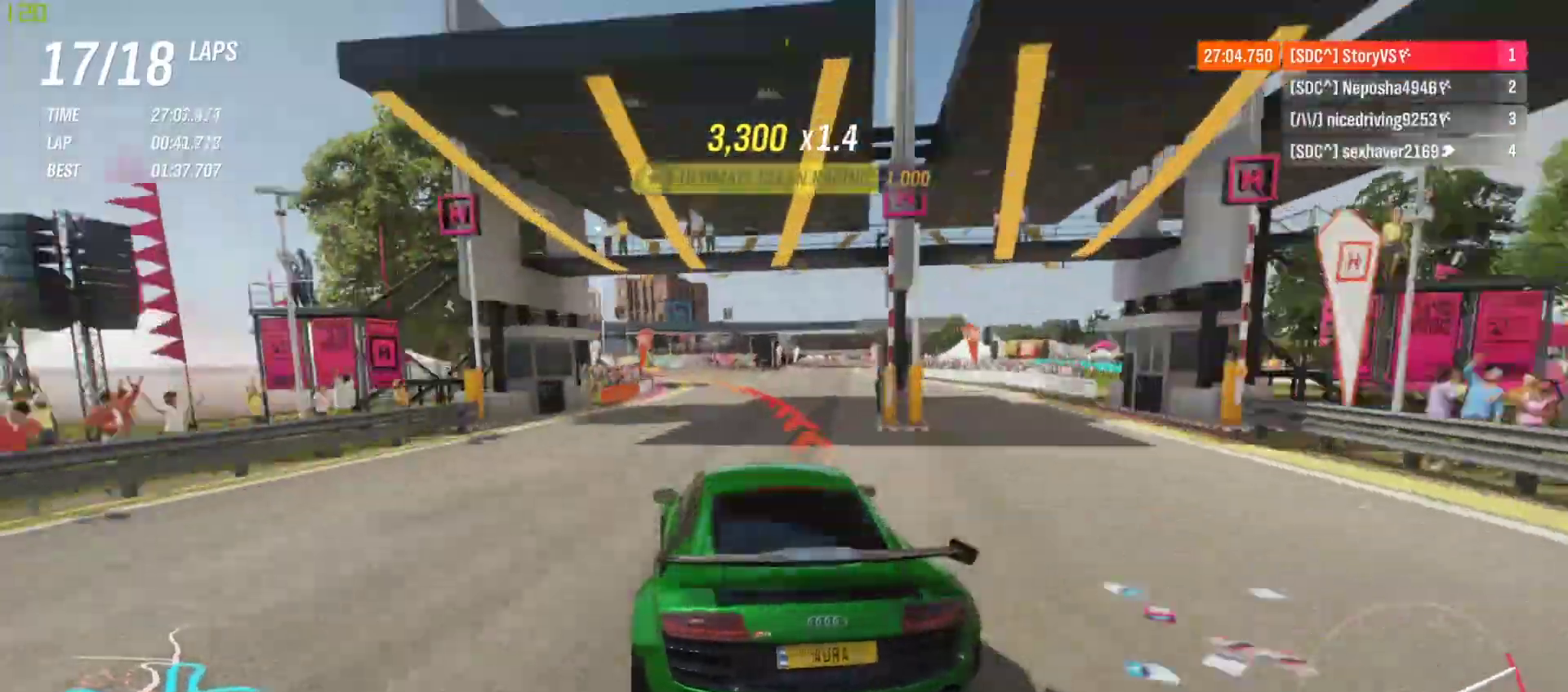
{"buttons": [], "left_stick": "left", "events": [[67, "left_stick", "center"], [133, "left_stick", "left"], [467, "R2", "up"]]}
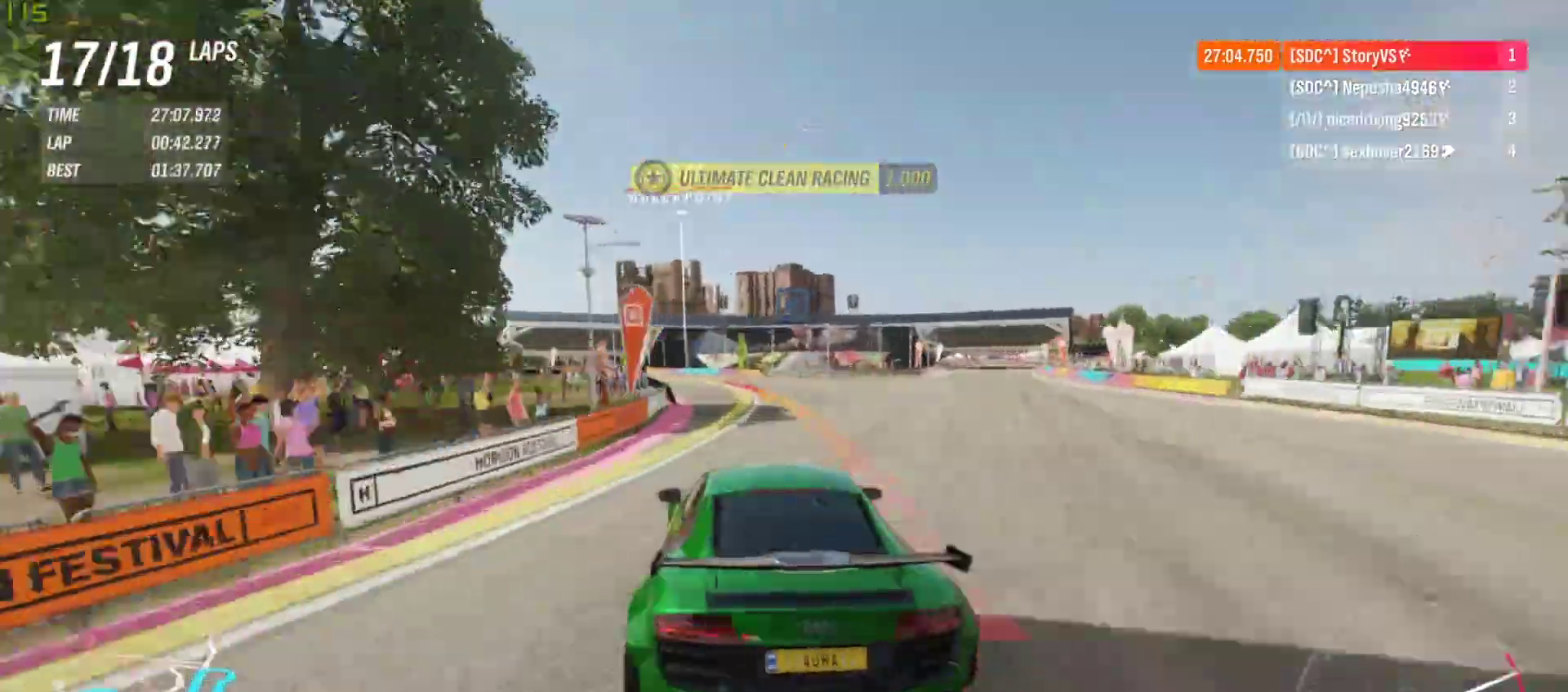
{"buttons": [], "left_stick": "left", "events": []}
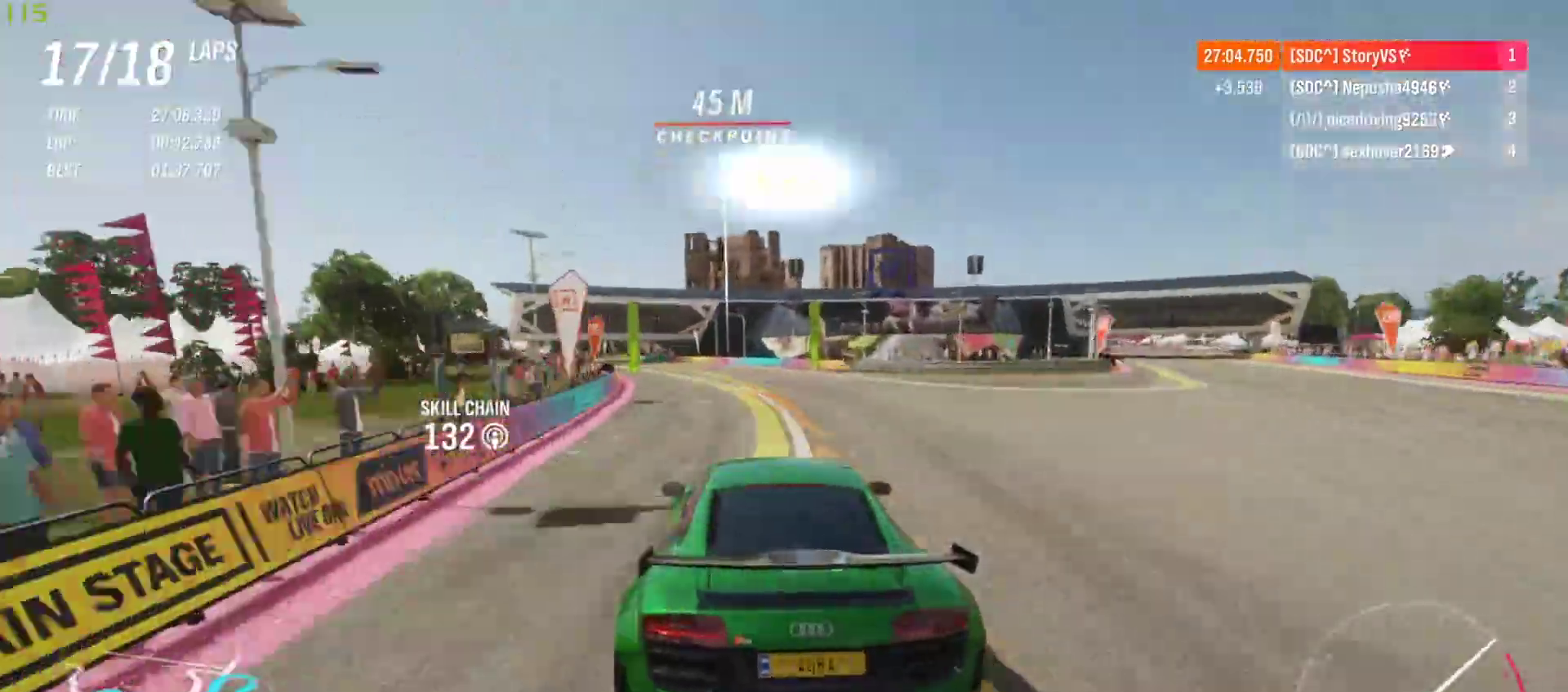
{"buttons": ["R2"], "left_stick": "left", "events": [[67, "R2", "down"]]}
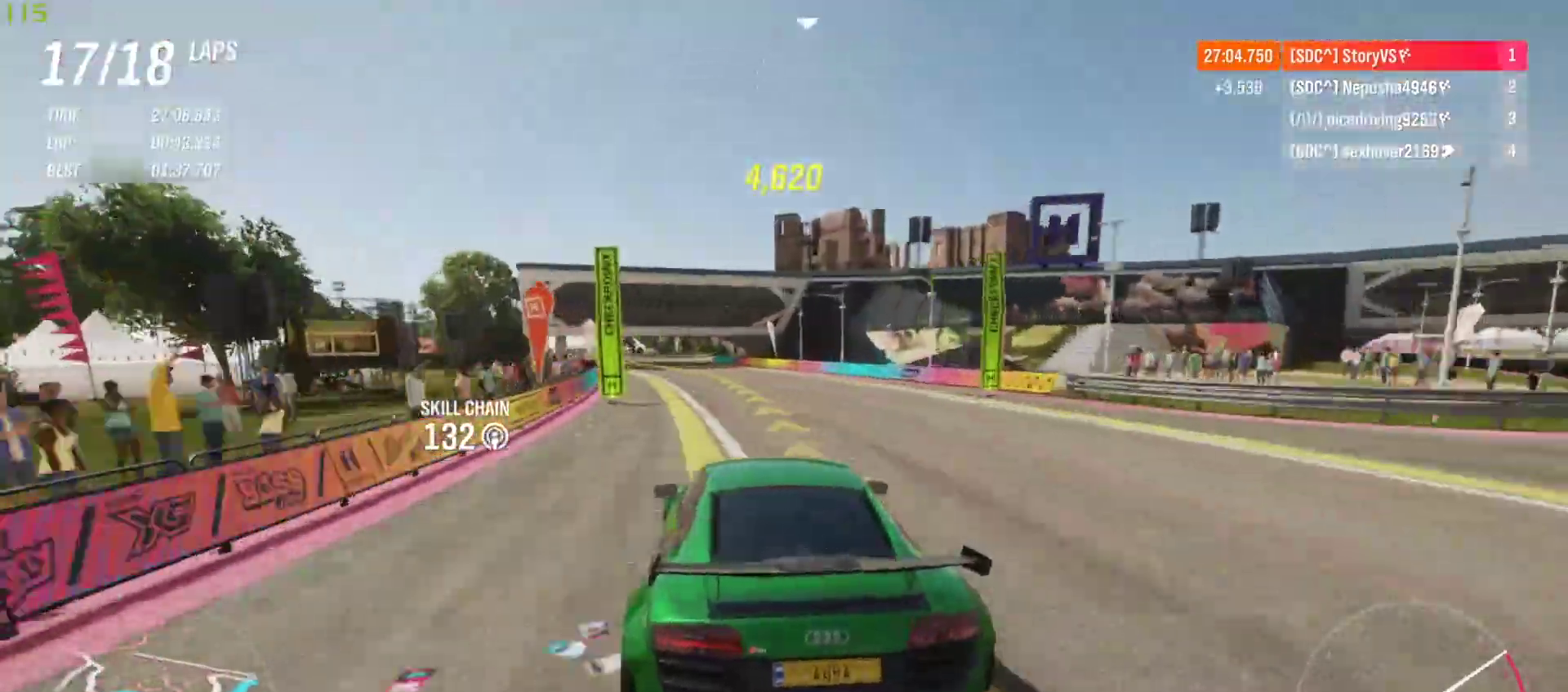
{"buttons": ["R2"], "left_stick": "left", "events": []}
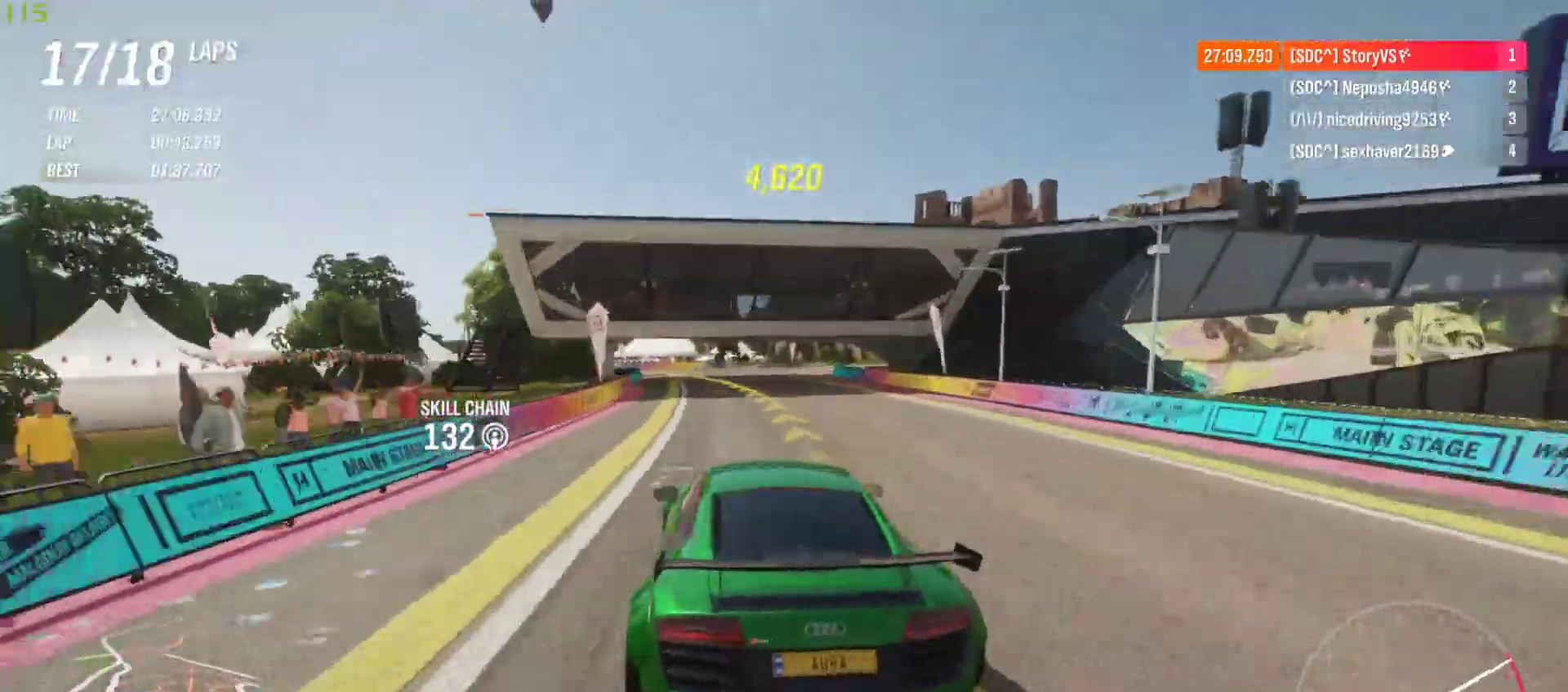
{"buttons": ["R2"], "left_stick": "left", "events": []}
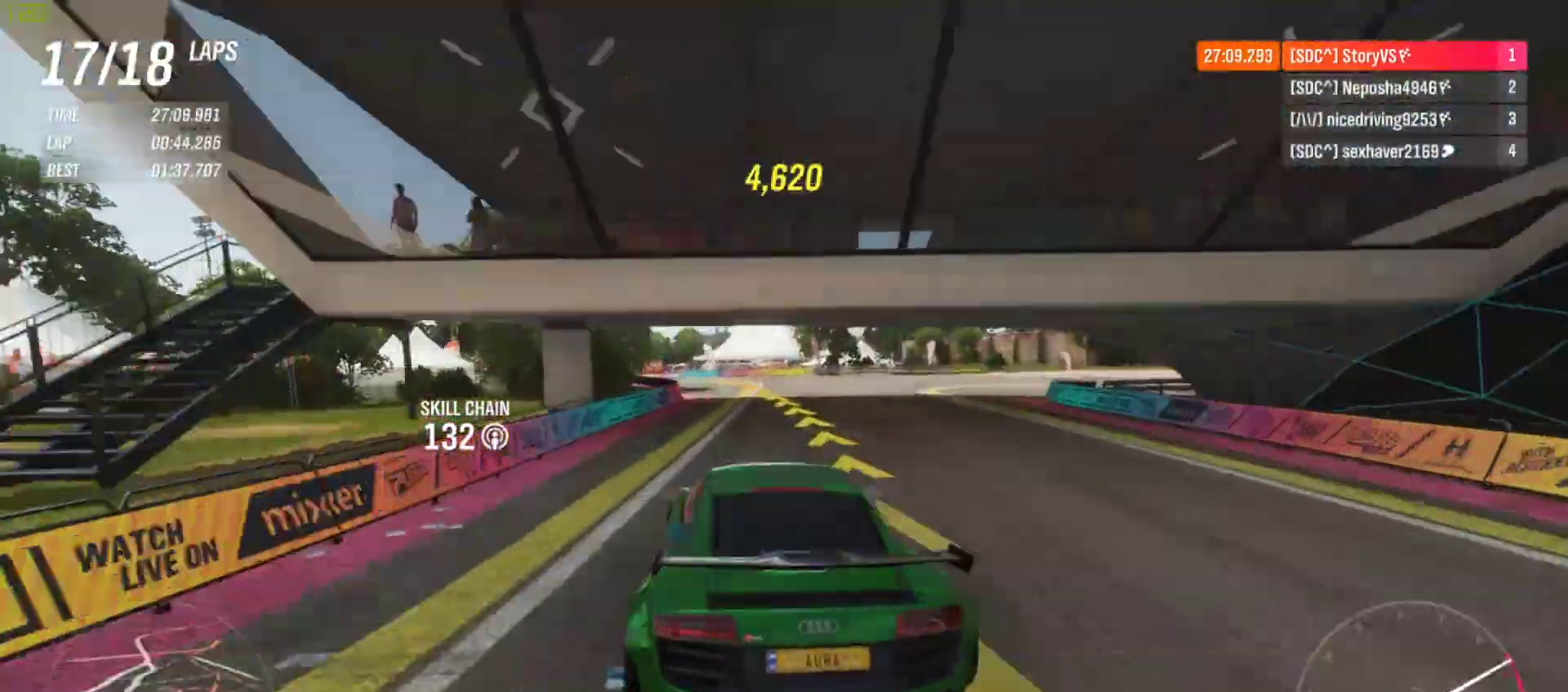
{"buttons": ["R2"], "left_stick": "left", "events": []}
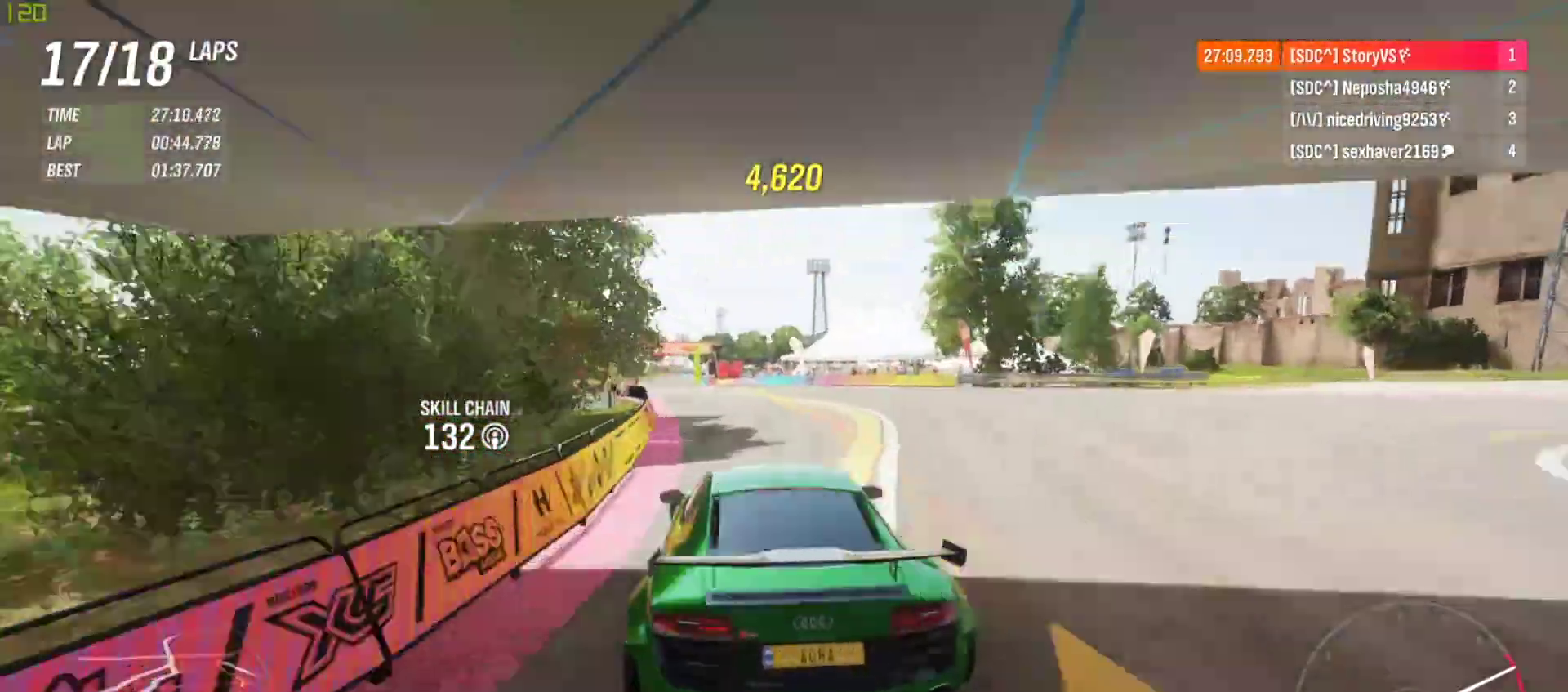
{"buttons": ["R2"], "left_stick": "center", "events": [[500, "left_stick", "center"]]}
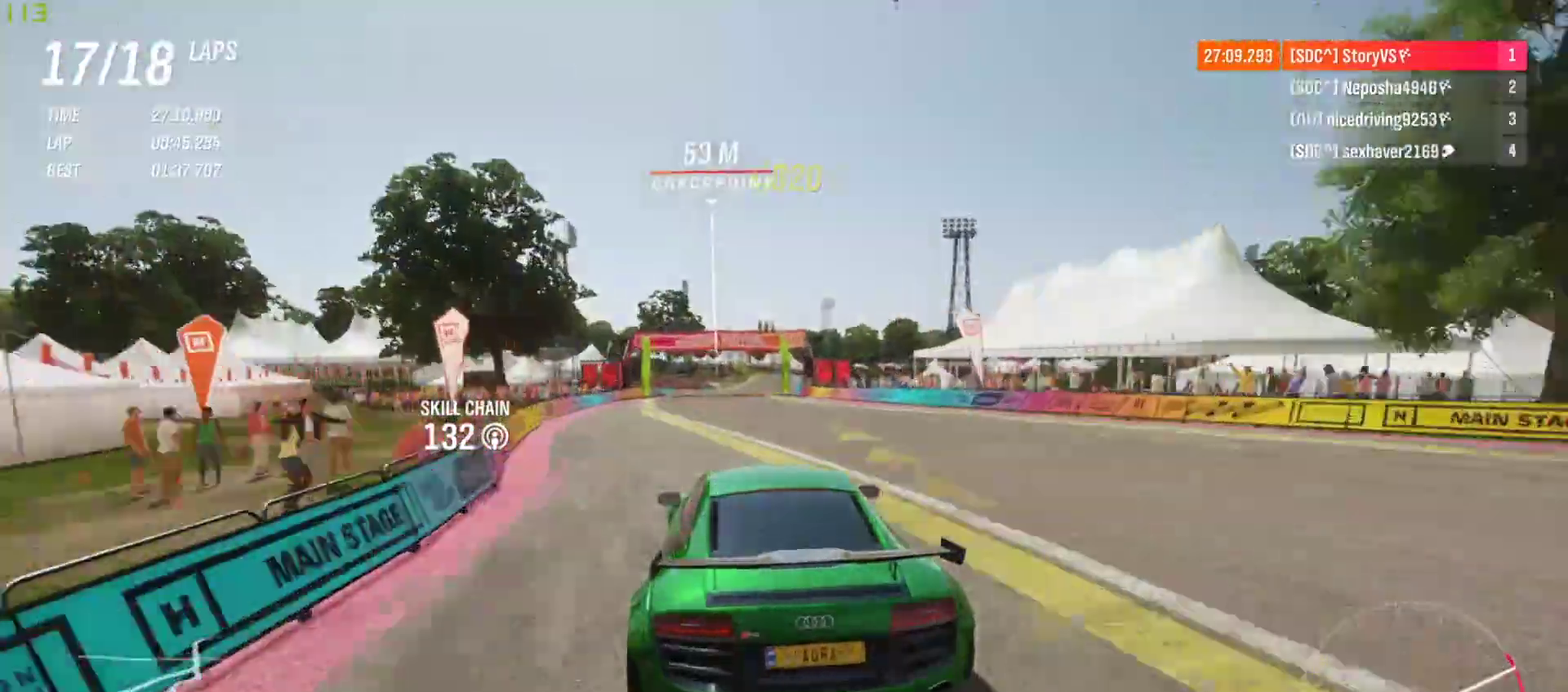
{"buttons": ["R2"], "left_stick": "center", "events": [[33, "left_stick", "left"], [200, "left_stick", "center"]]}
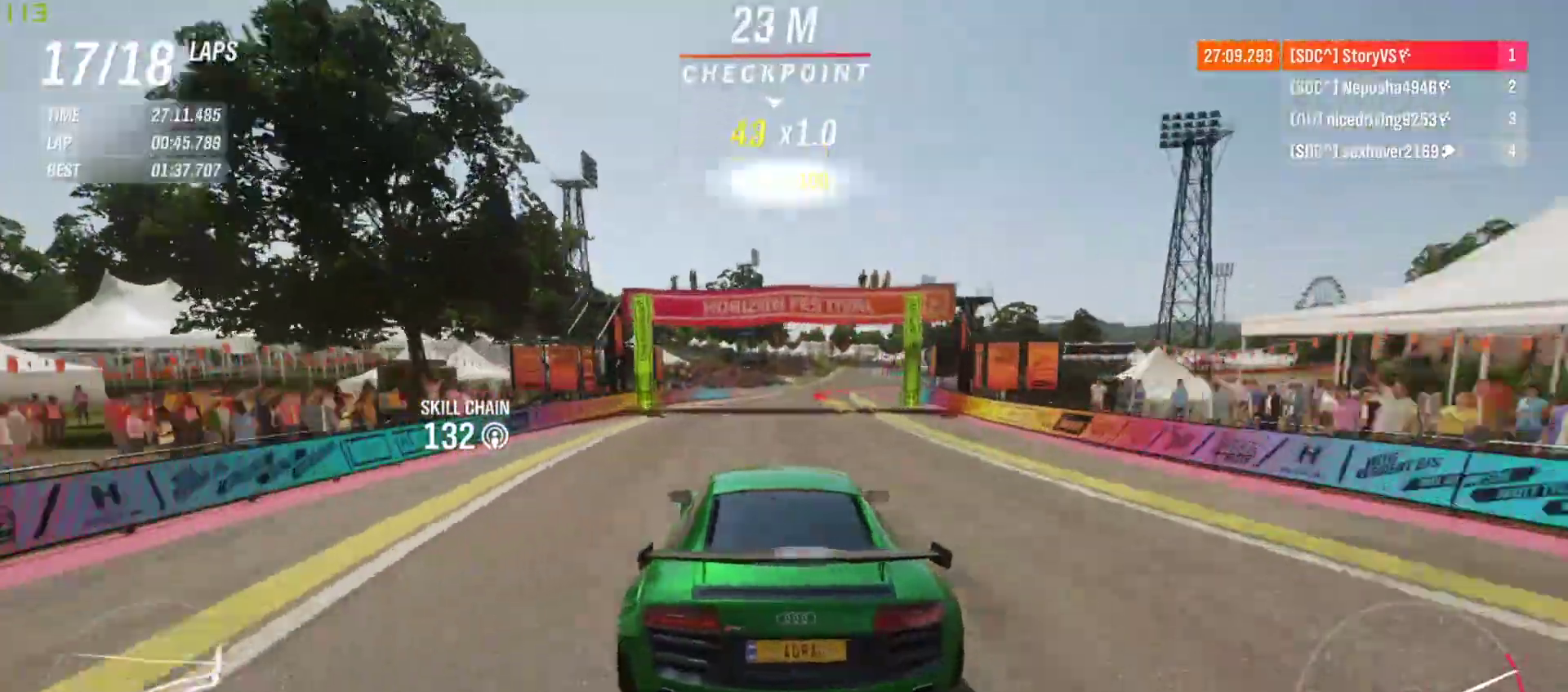
{"buttons": ["R2"], "left_stick": "center", "events": [[33, "left_stick", "right"], [167, "left_stick", "center"], [267, "left_stick", "right"], [367, "left_stick", "center"]]}
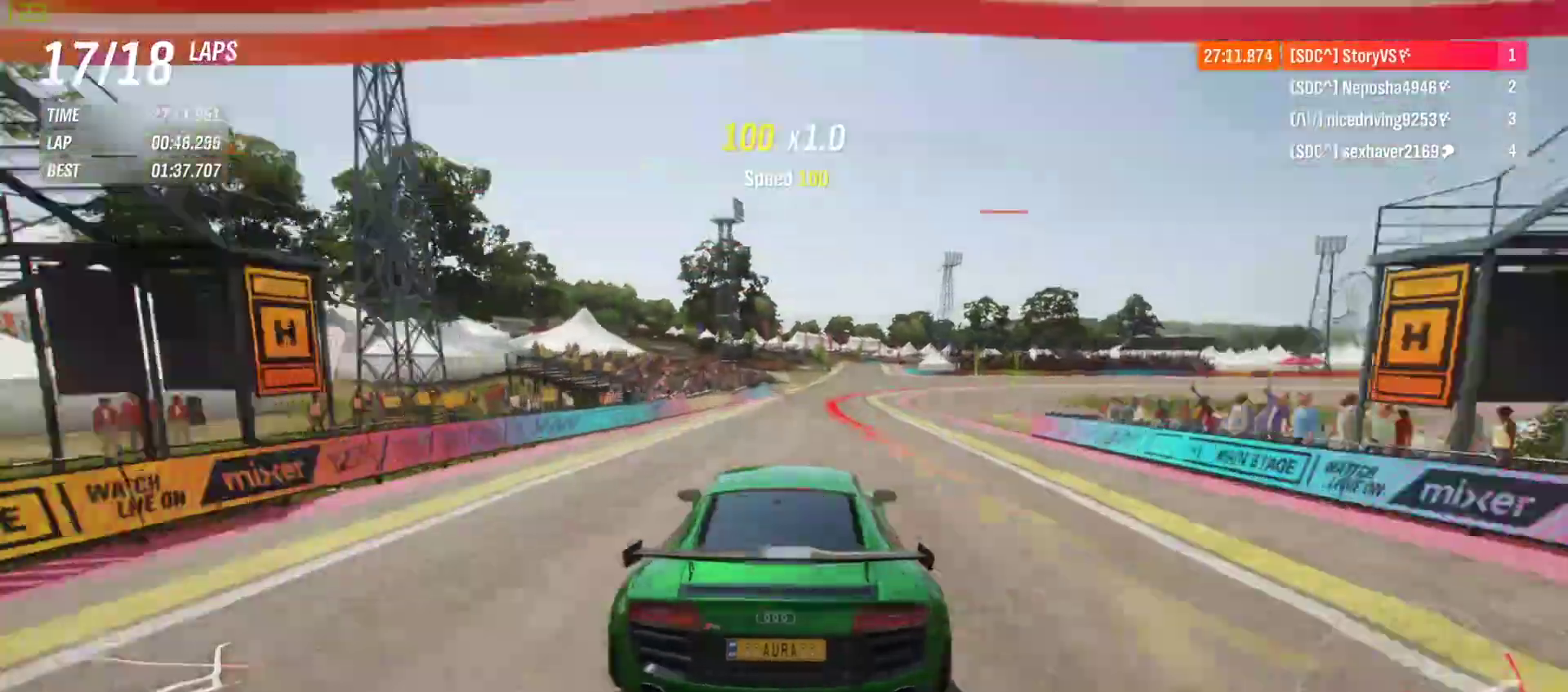
{"buttons": ["L2"], "left_stick": "right", "events": [[67, "L2", "down"], [67, "left_stick", "right"], [133, "CROSS", "down"], [167, "SQUARE", "down"], [200, "left_stick", "center"], [233, "CROSS", "up"], [233, "SQUARE", "up"], [267, "left_stick", "right"], [500, "R2", "up"]]}
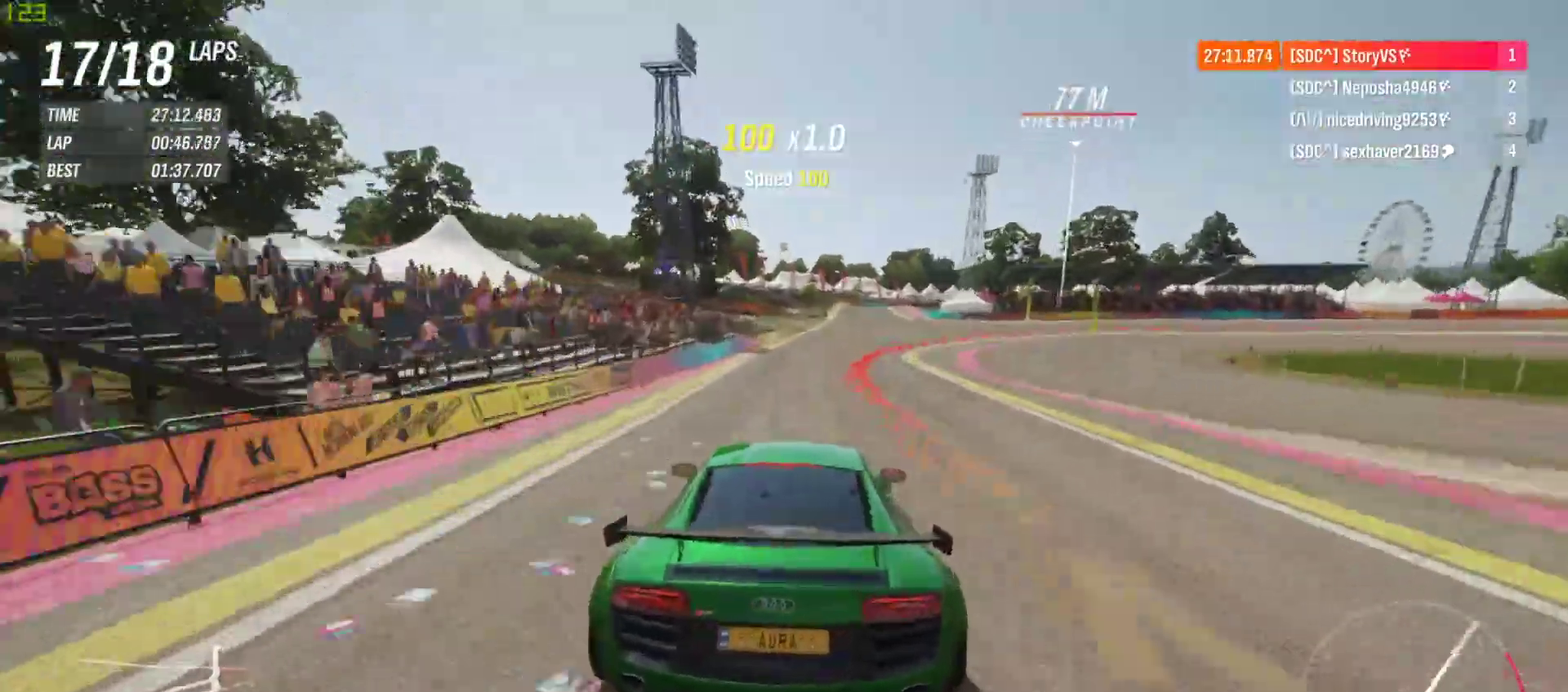
{"buttons": ["CROSS", "SQUARE", "L2", "R2"], "left_stick": "right", "events": [[500, "CROSS", "down"], [500, "R2", "down"], [500, "SQUARE", "down"]]}
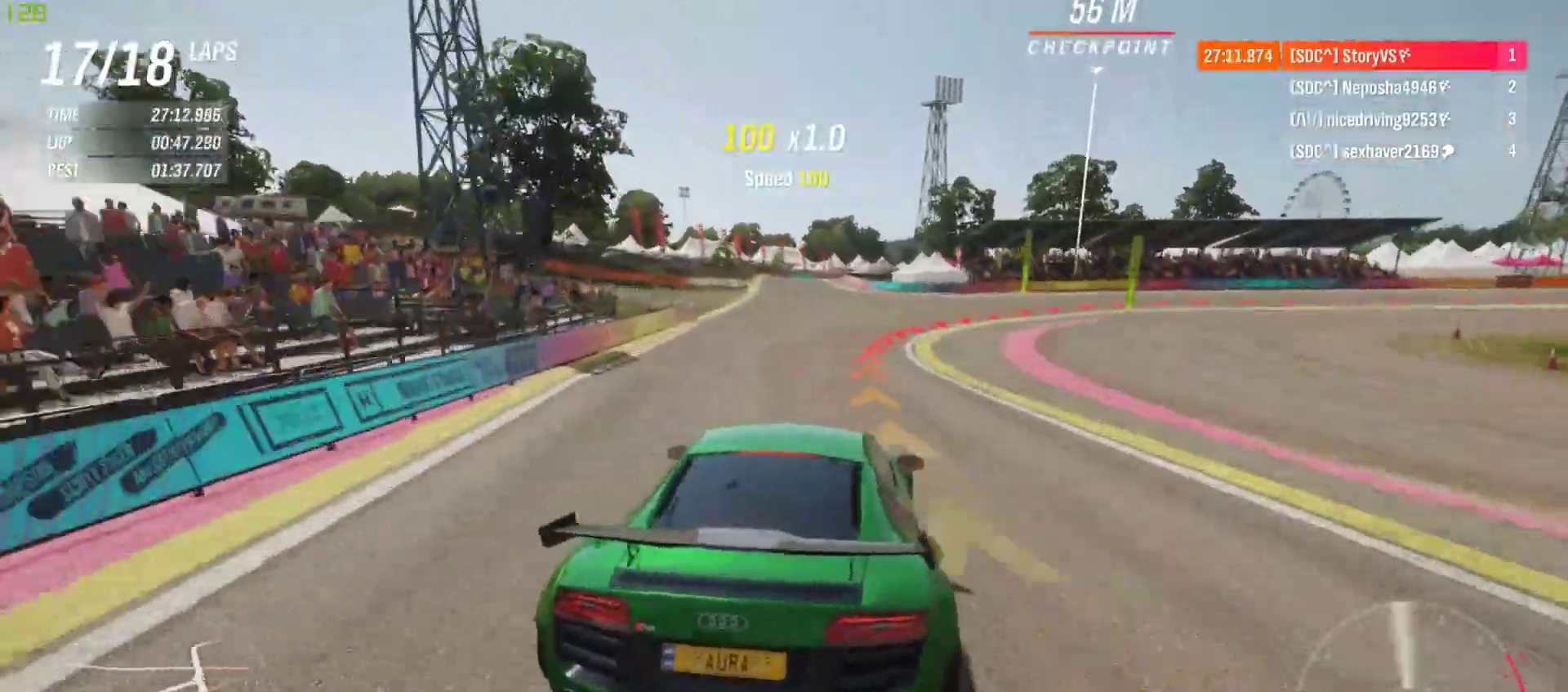
{"buttons": ["L2"], "left_stick": "right", "events": [[100, "CROSS", "up"], [100, "SQUARE", "up"], [133, "R2", "up"]]}
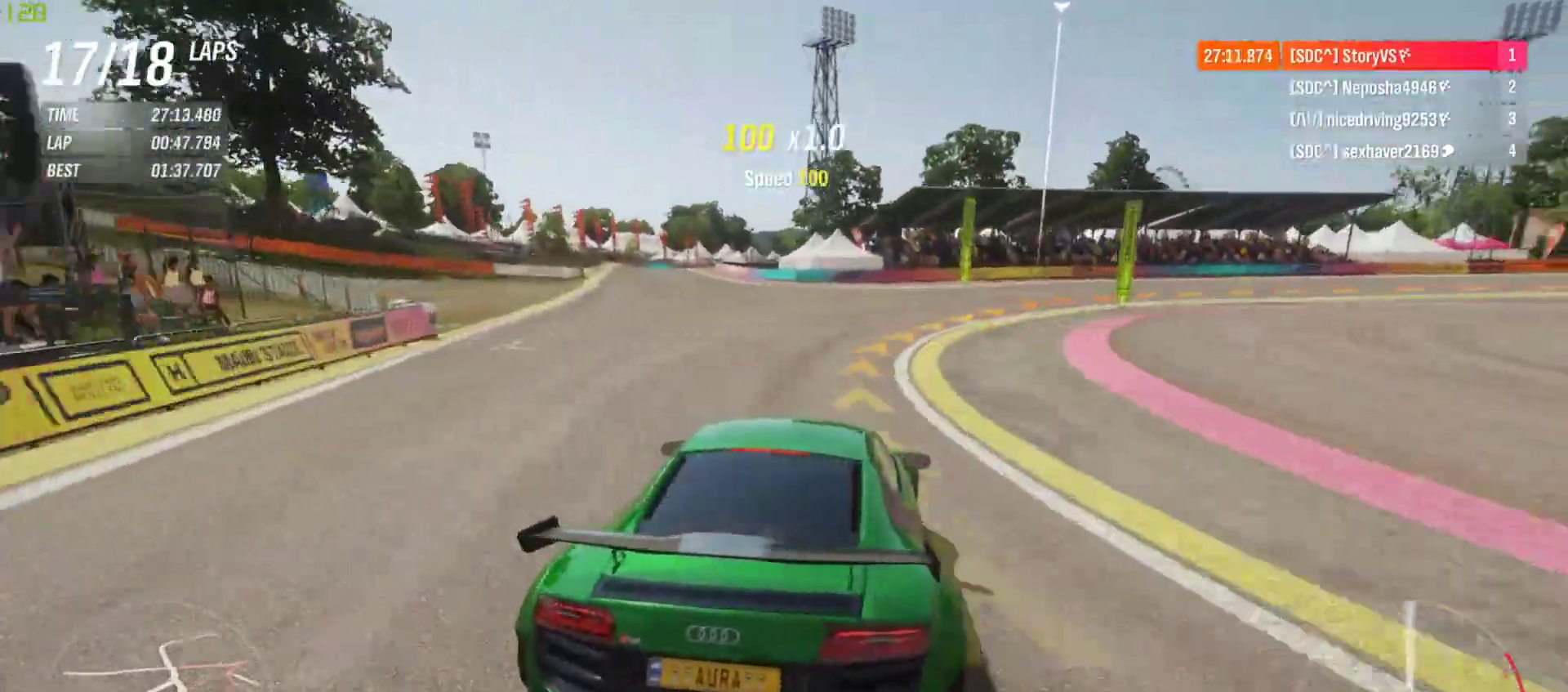
{"buttons": [], "left_stick": "right", "events": [[33, "L2", "up"]]}
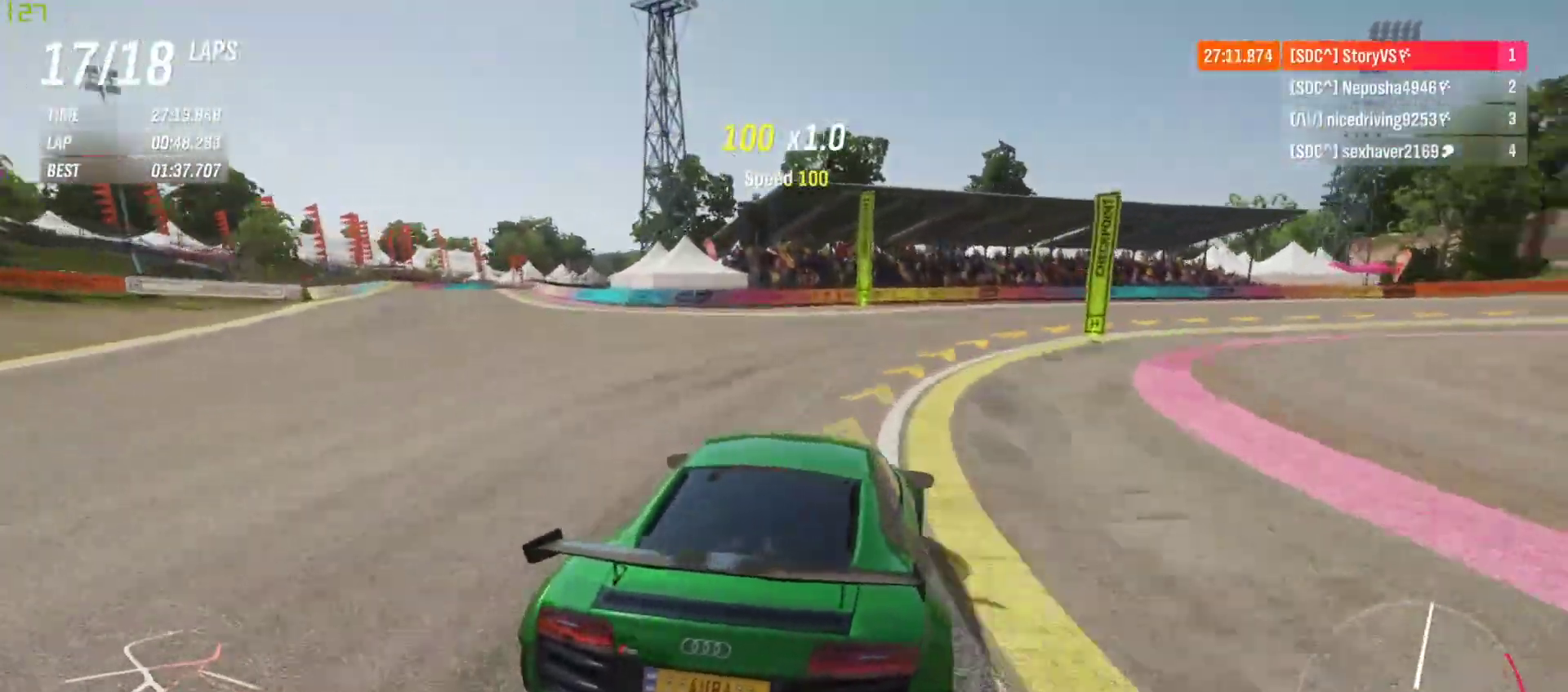
{"buttons": ["R2"], "left_stick": "right", "events": [[167, "R2", "down"]]}
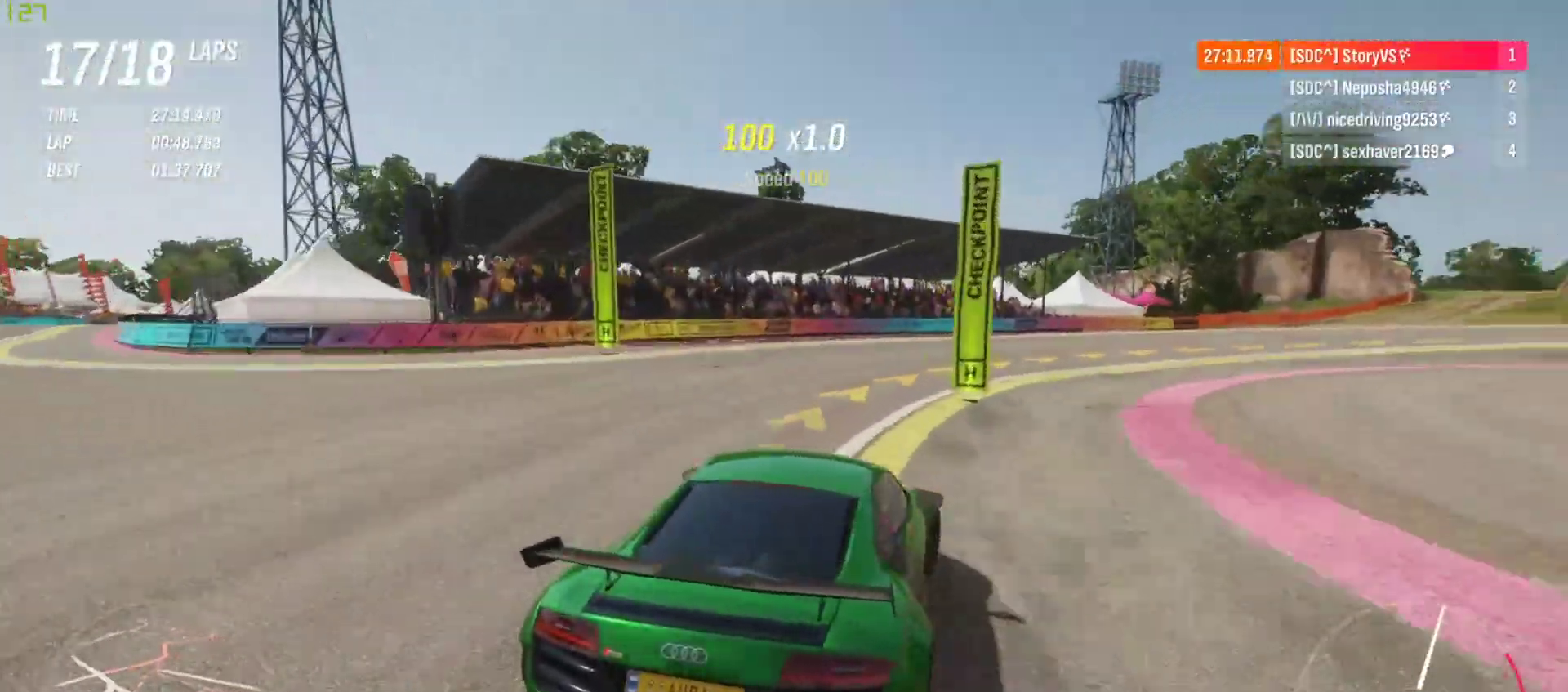
{"buttons": ["R2"], "left_stick": "right", "events": []}
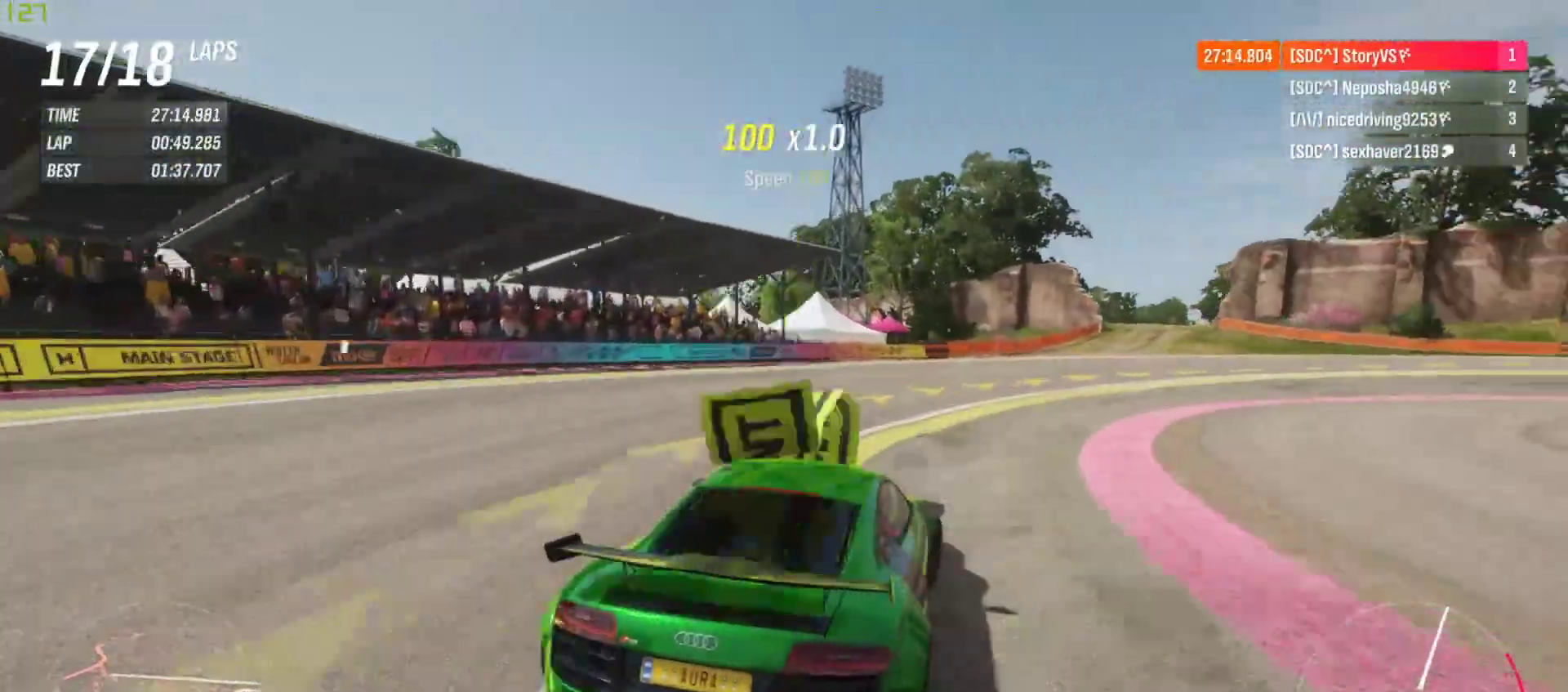
{"buttons": ["R2"], "left_stick": "right", "events": [[67, "R2", "up"], [367, "R2", "down"]]}
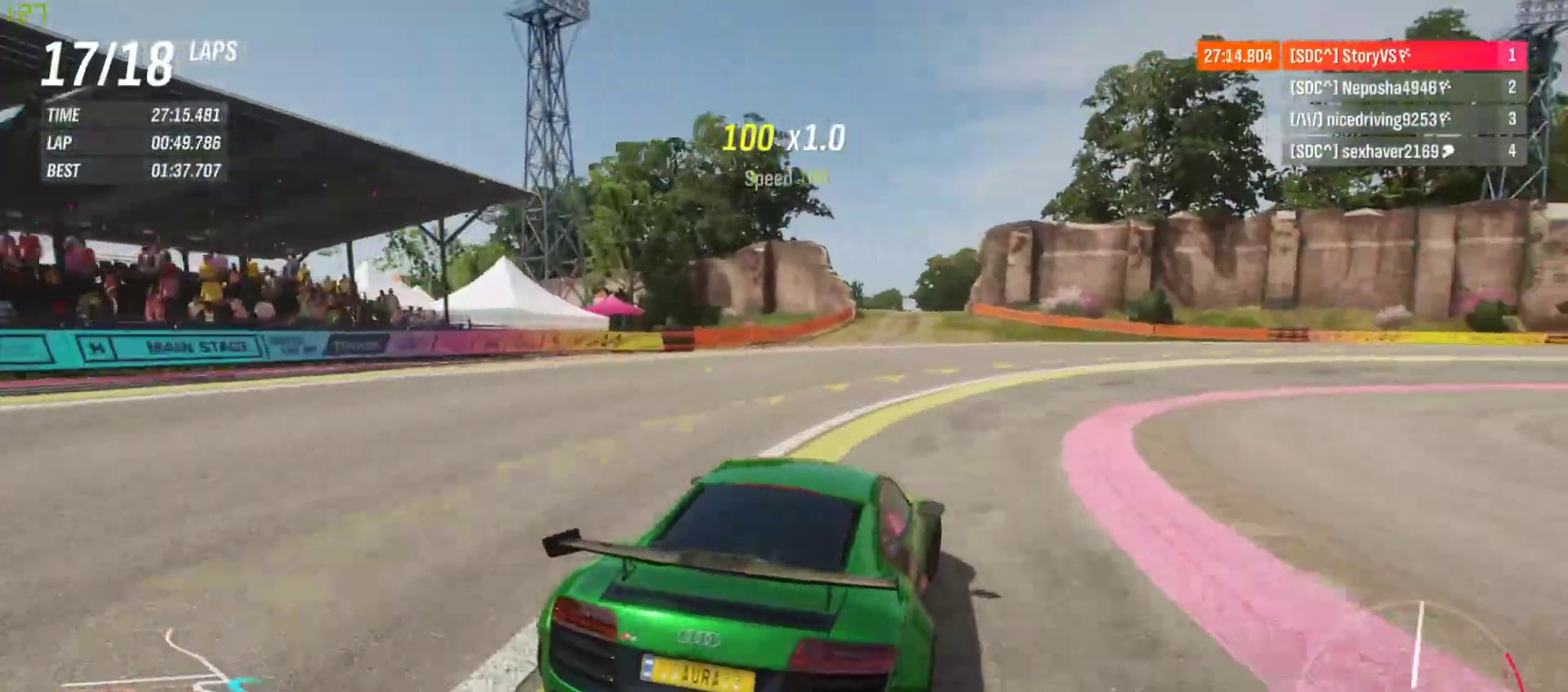
{"buttons": ["R2"], "left_stick": "right", "events": []}
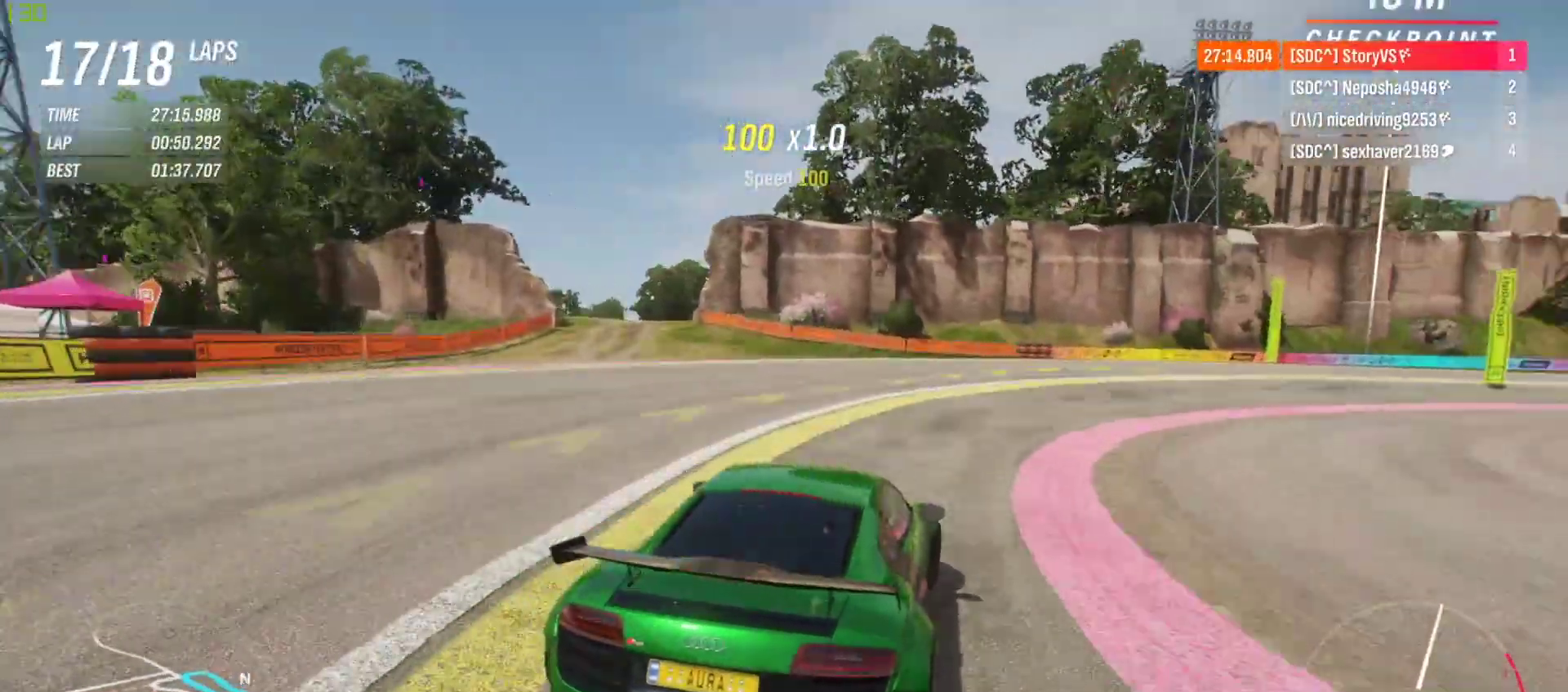
{"buttons": ["R2"], "left_stick": "right", "events": []}